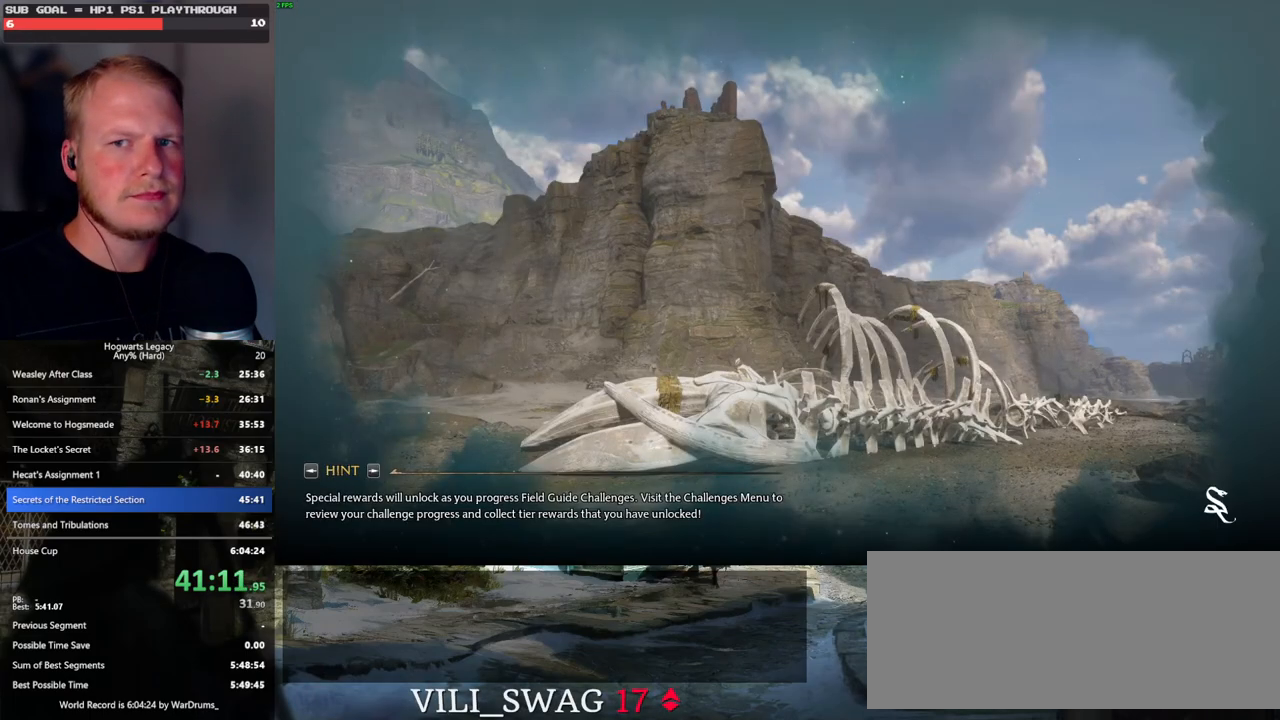
Gameplay with keyboard and mouse; each line is a JSON object with the keys and mouse buttons held at the frame after it. "events" lists presses ("down") and releases ("up") of ".", "/", "0", "1", "2", "3", "4", "5", "6", "7", "8", "9", "a", "alt_l", "alt_r", "b", "backslash", "backspace", "c", "caps_lock", "comma", "ctrl_l", "ctrl_r", "d", "e", "equals", "escape", "f", "f1", "f10", "f11", "f12", "f2", "f3", "f4", "f5", "f6", "f7", "f8", "f9", "g", "h", "i", "j", "k", "l", "lbracket", "m", "minus", "n", "o", "p", "q", "quote", "r", "rbracket", "return", "s", "semicolon", "shift_l", "shift_r", "space", "super", "t", "tab", "tilde", "u", "v", "w", "x", "y", "z", "mouse_left", "mouse_wheel", "mouse_right", "mouse_mb4" and "mouse_mb5" between this image and that frame as [ms after this image, input, new state], when the widget could be followed in between. "mouse_left", "mouse_wheel", "mouse_right", "mouse_mb4", "mouse_mb5" = the "left", "wheel", "right", "mb4", "mb5" buttons of the "mouse" list. No other keys are recorded. "wheel" means that the mouse wheel is clicked or scrolled. Mouse movement is not recorded.
{"keys": [], "mouse": [], "events": []}
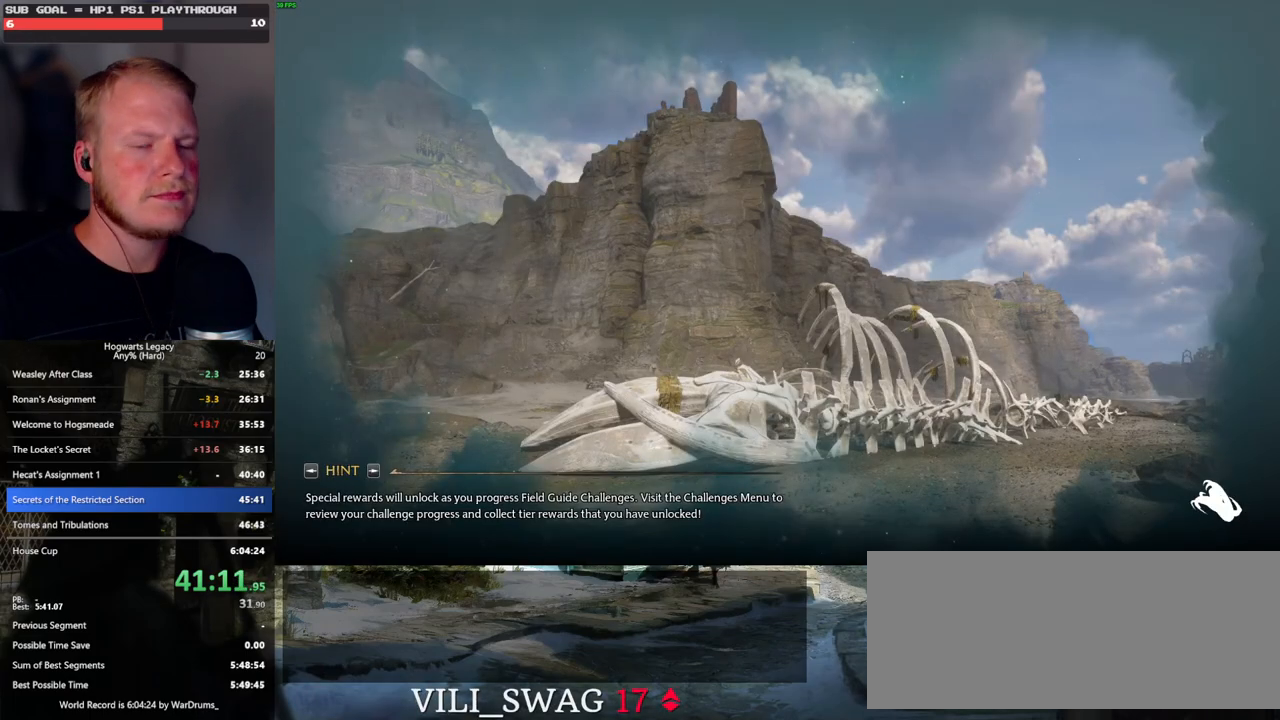
{"keys": [], "mouse": [], "events": []}
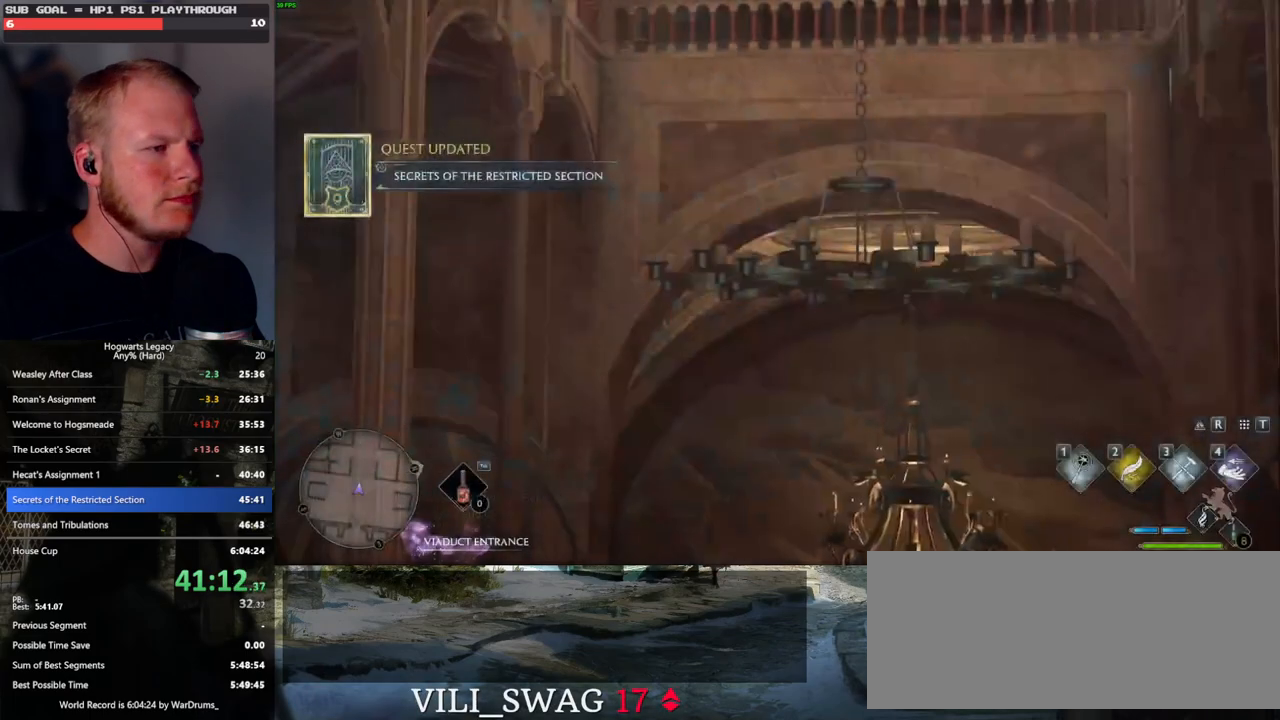
{"keys": [], "mouse": [], "events": []}
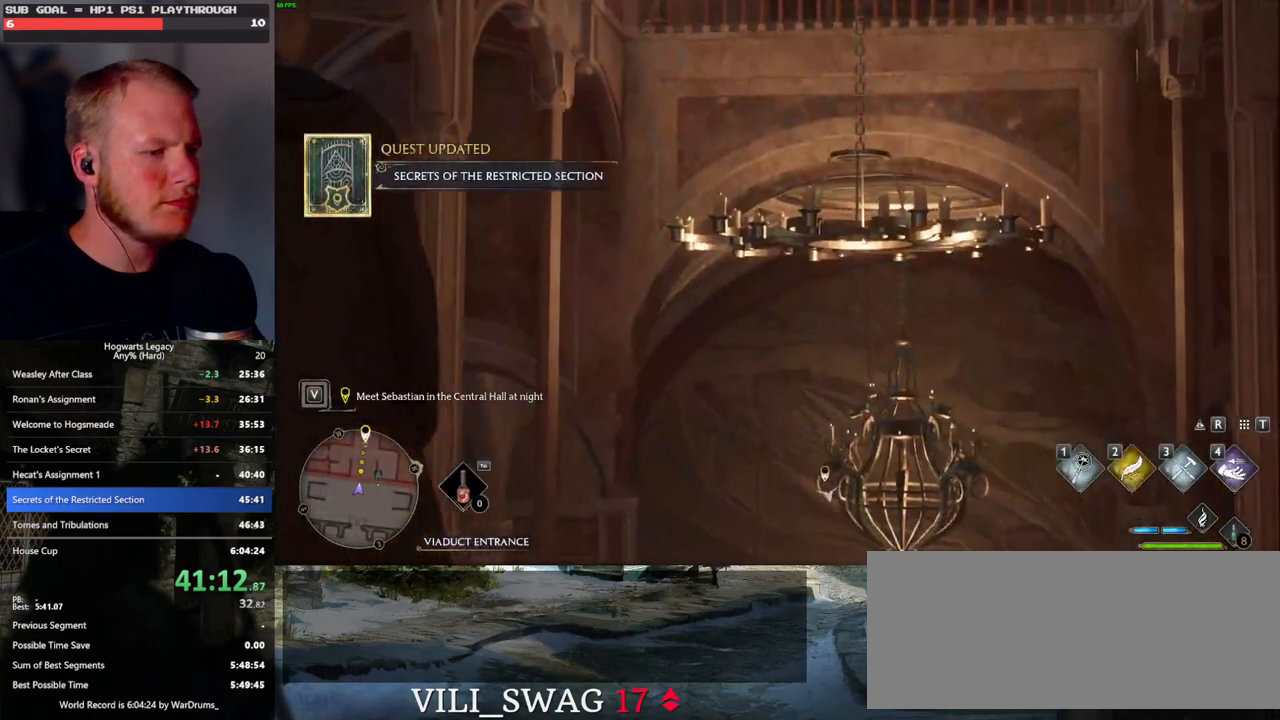
{"keys": ["w"], "mouse": [], "events": [[267, "w", "down"]]}
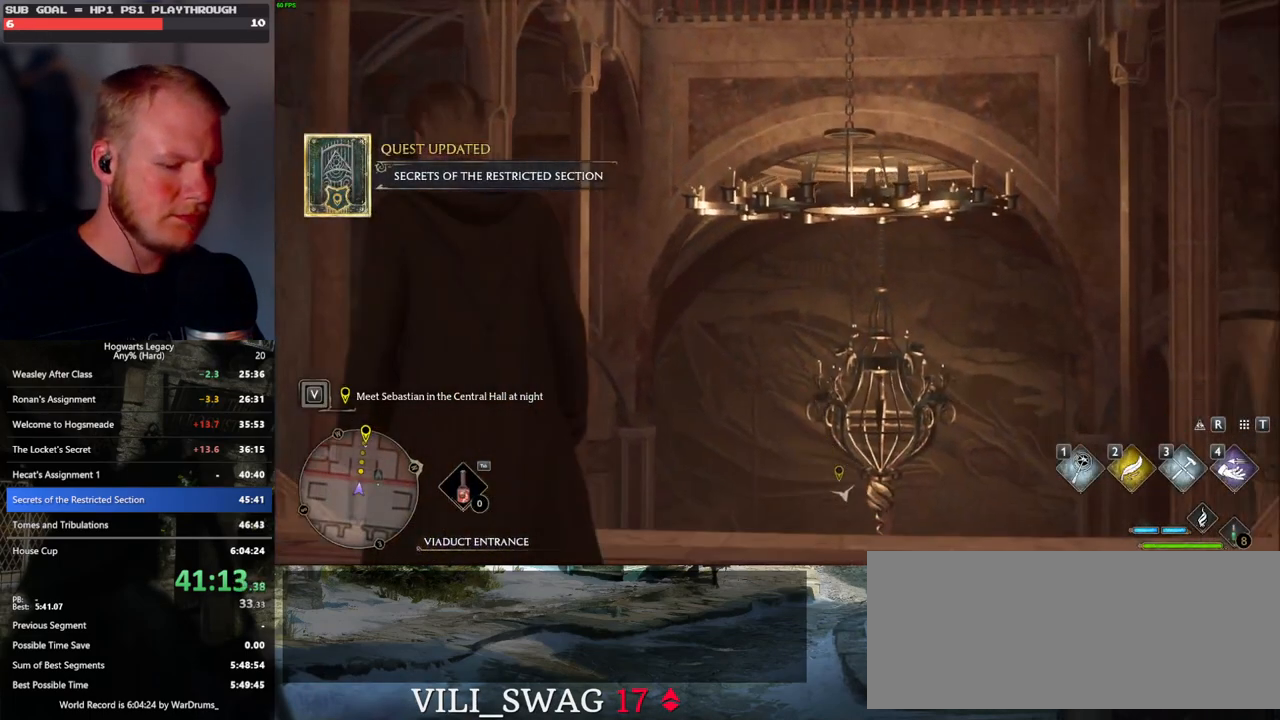
{"keys": ["space", "w"], "mouse": [], "events": [[267, "space", "down"], [317, "space", "up"], [467, "space", "down"]]}
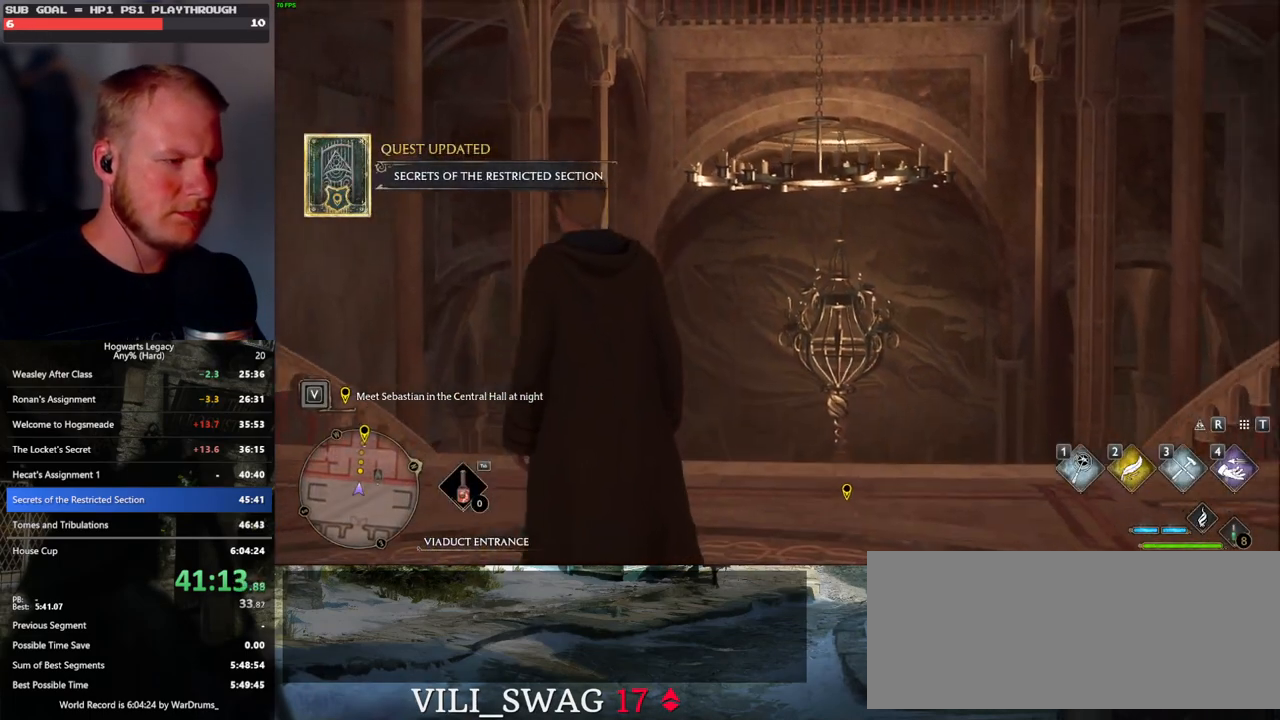
{"keys": ["space", "w"], "mouse": [], "events": [[17, "space", "up"], [150, "space", "down"], [183, "space", "up"], [300, "space", "down"], [350, "space", "up"], [467, "space", "down"]]}
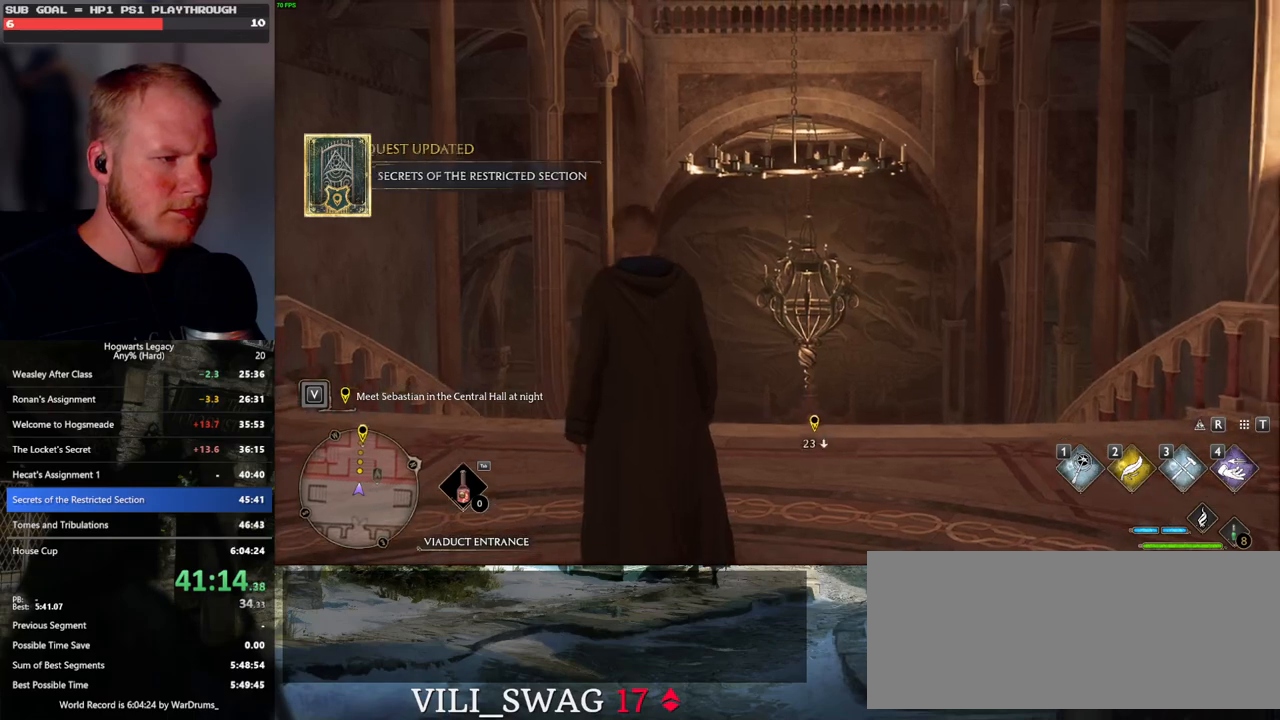
{"keys": ["w"], "mouse": [], "events": [[17, "space", "up"], [117, "space", "down"], [183, "space", "up"], [300, "space", "down"], [350, "space", "up"], [467, "space", "down"], [483, "space", "up"]]}
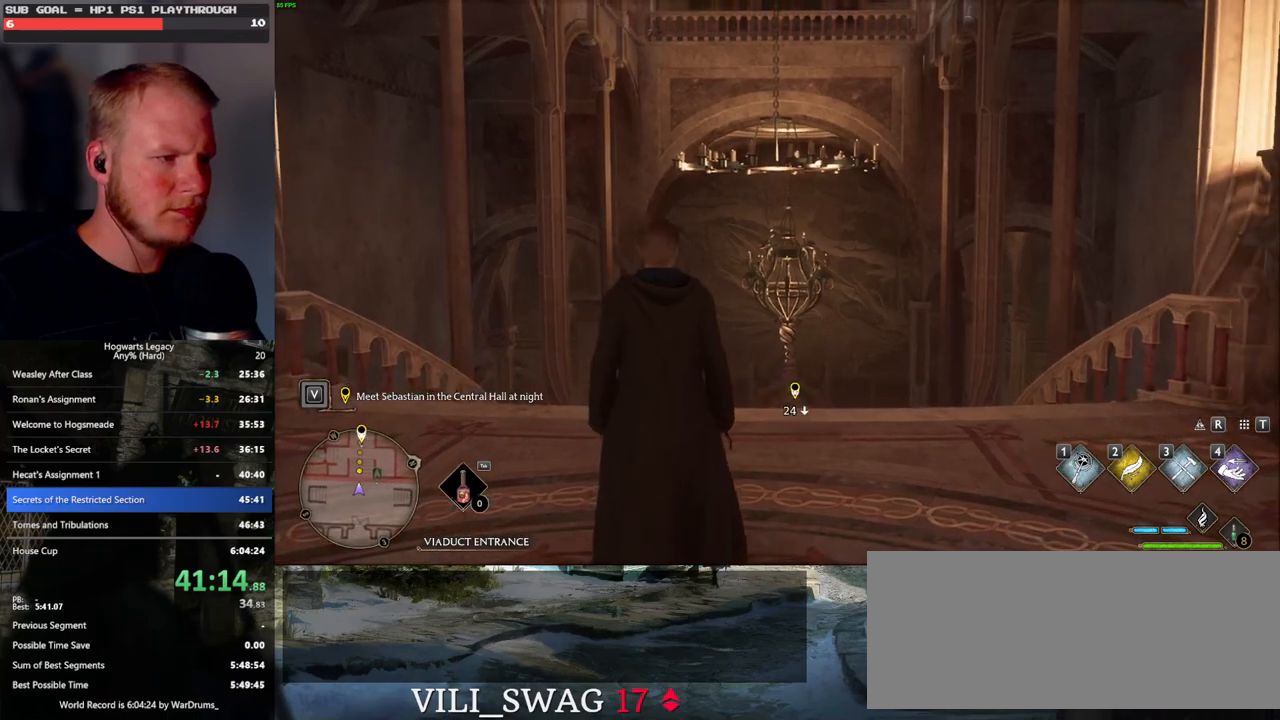
{"keys": ["w"], "mouse": [], "events": [[117, "space", "down"], [133, "space", "up"], [267, "space", "down"], [300, "space", "up"], [417, "space", "down"], [450, "space", "up"]]}
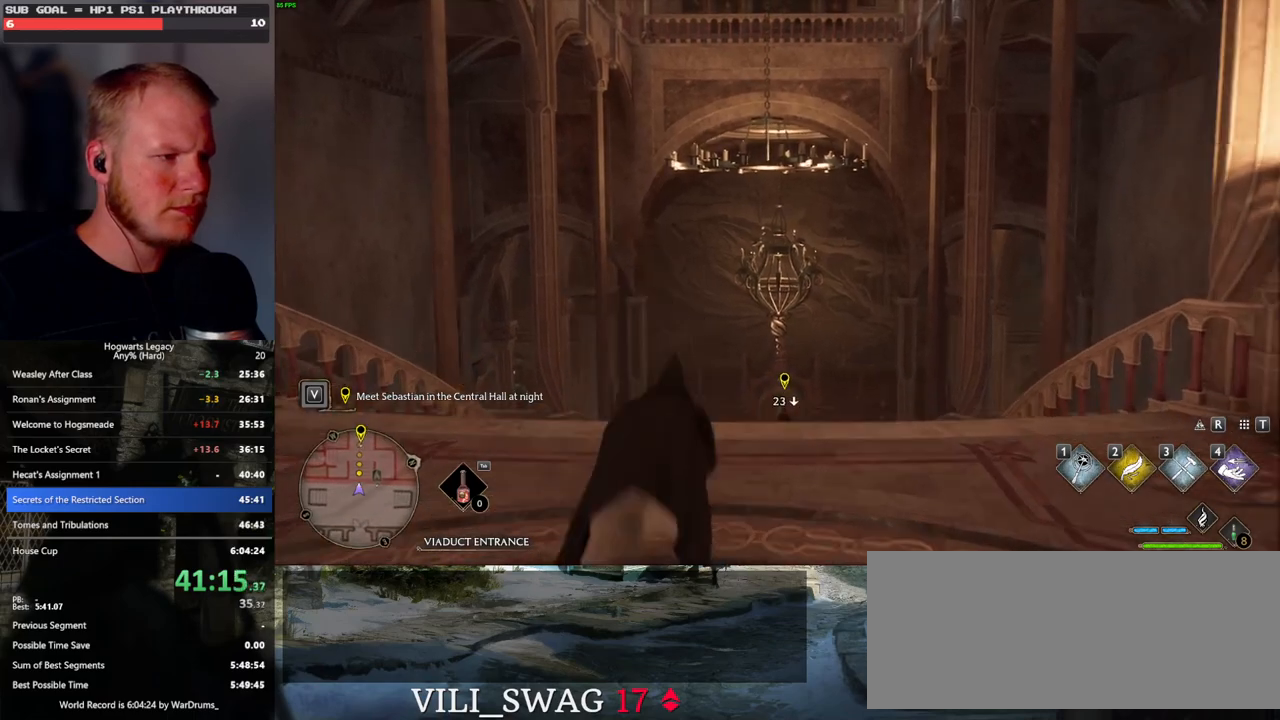
{"keys": ["w"], "mouse": [], "events": [[100, "shift_l", "down"], [200, "shift_l", "up"]]}
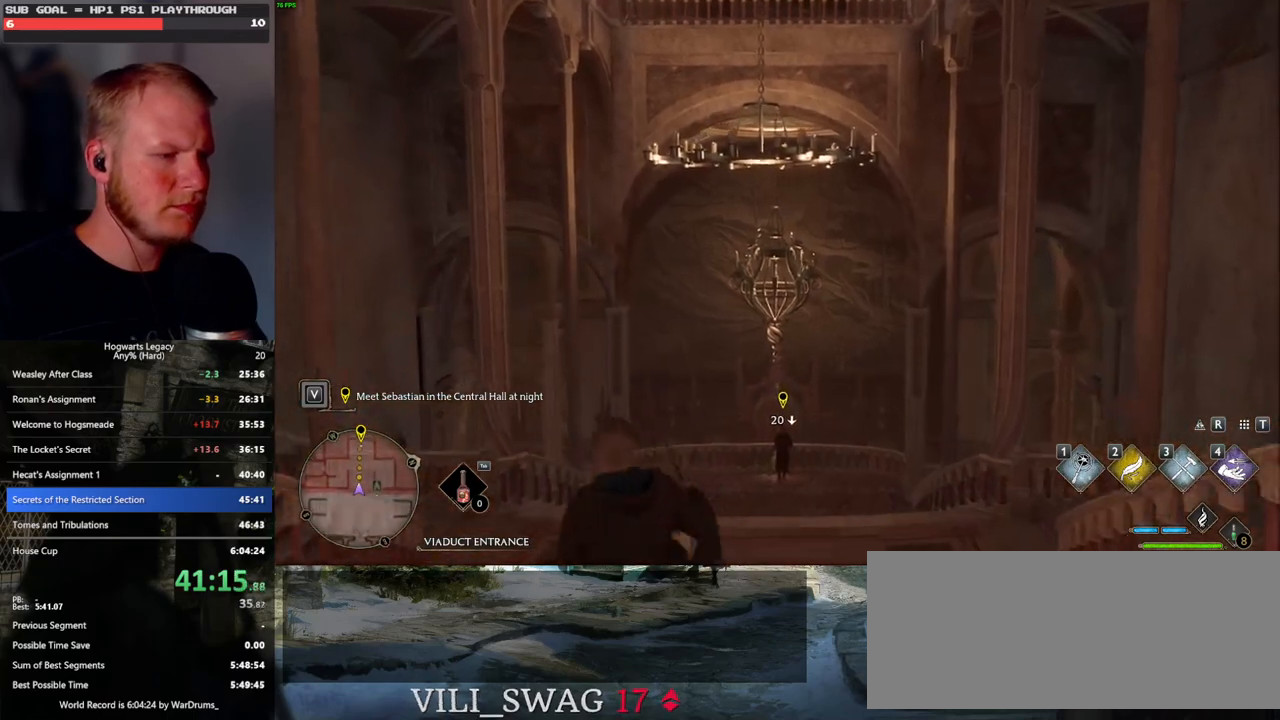
{"keys": ["w"], "mouse": [], "events": []}
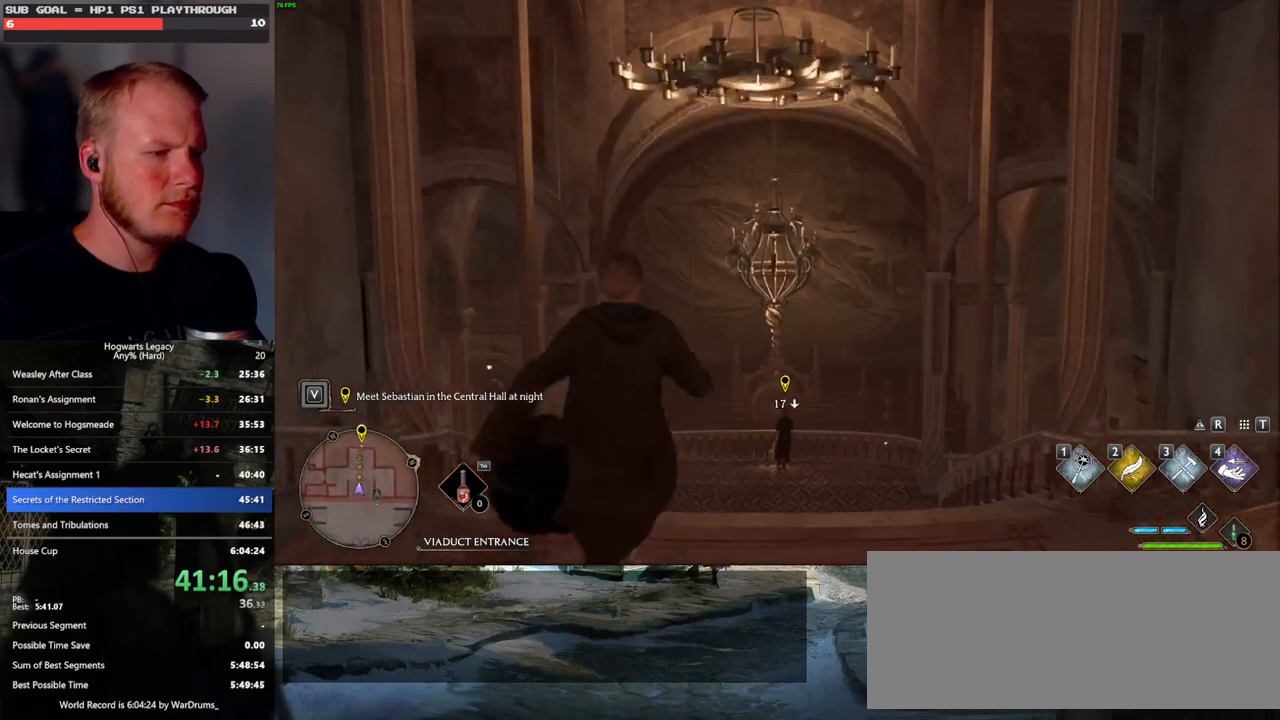
{"keys": ["w"], "mouse": [], "events": []}
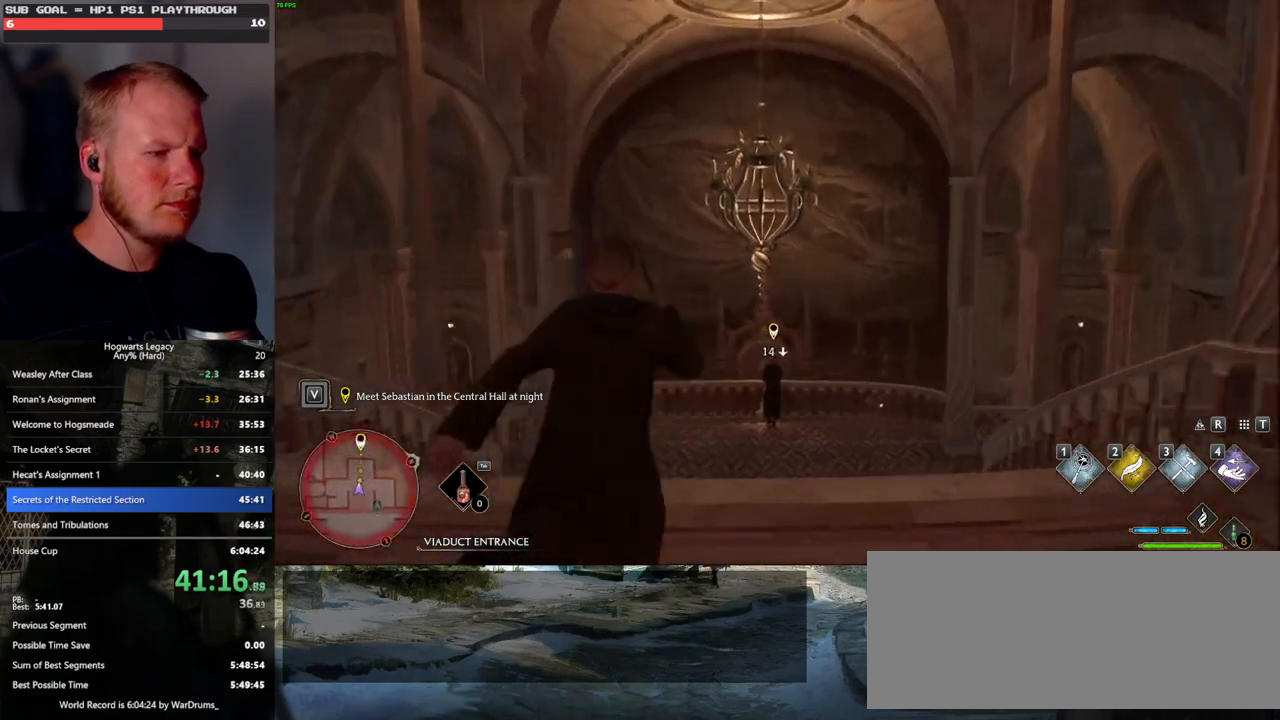
{"keys": ["w"], "mouse": [], "events": []}
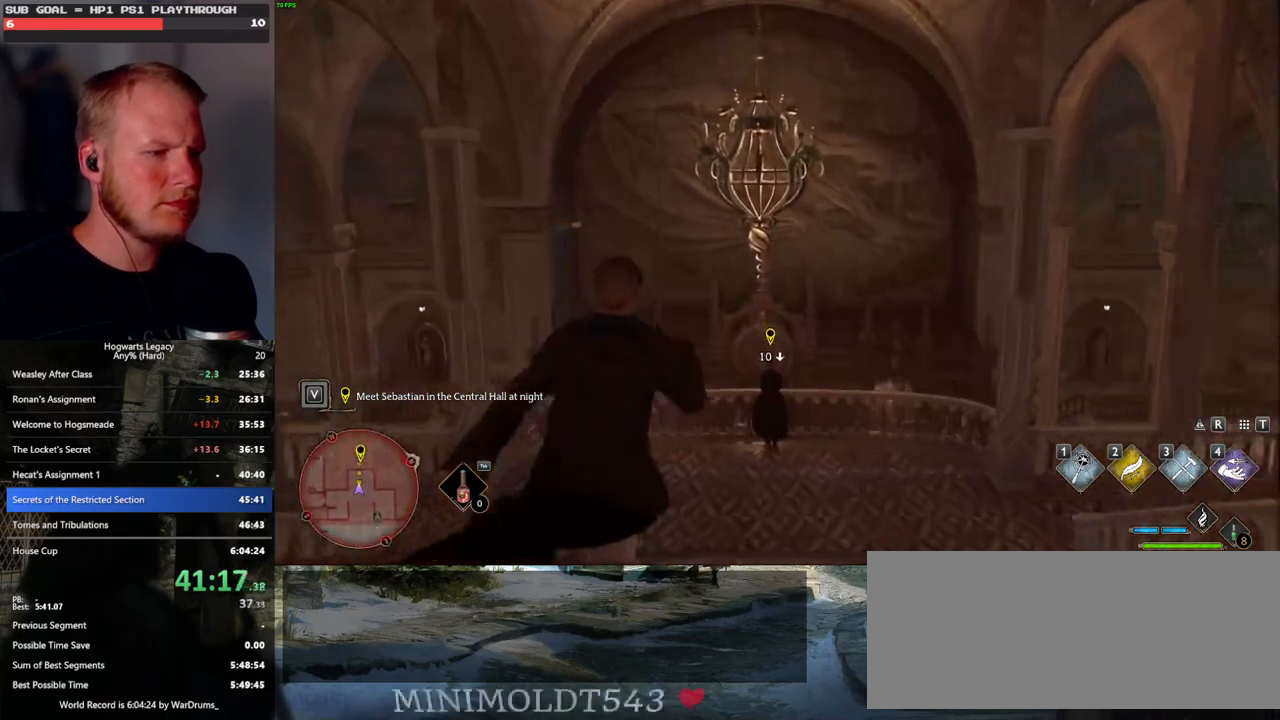
{"keys": ["w"], "mouse": [], "events": []}
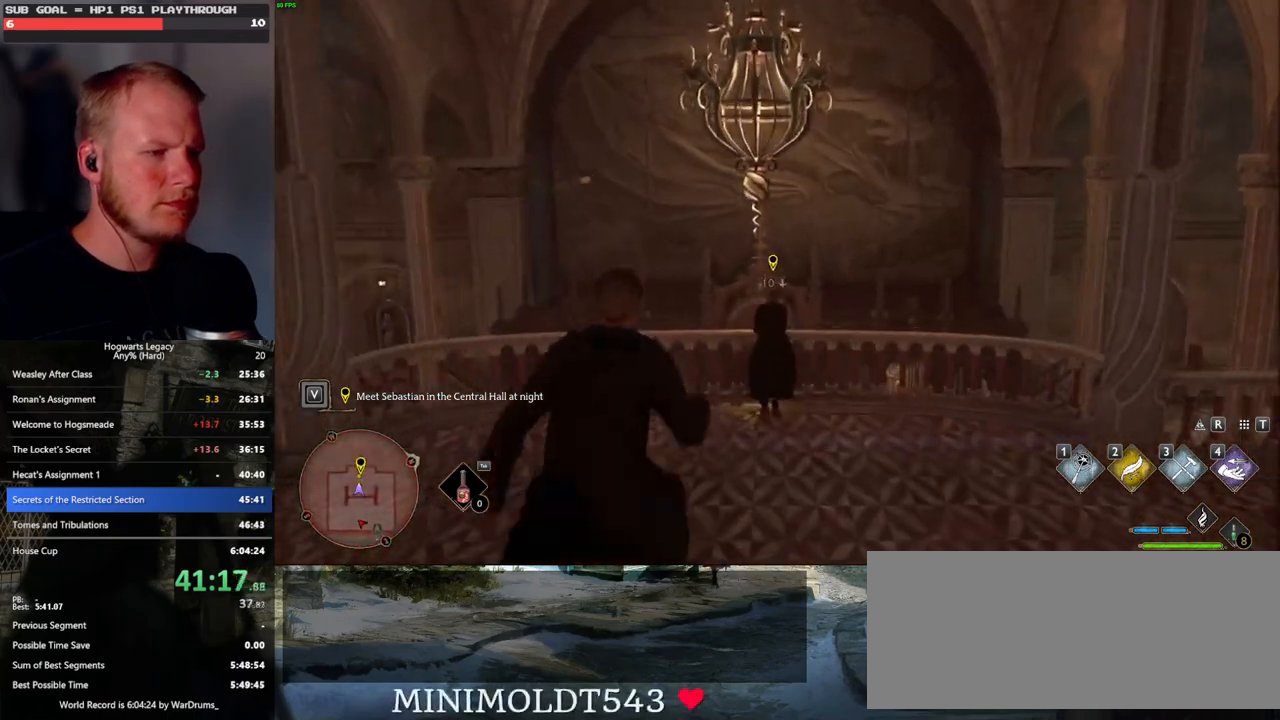
{"keys": ["q"], "mouse": [], "events": [[317, "q", "down"], [400, "w", "up"]]}
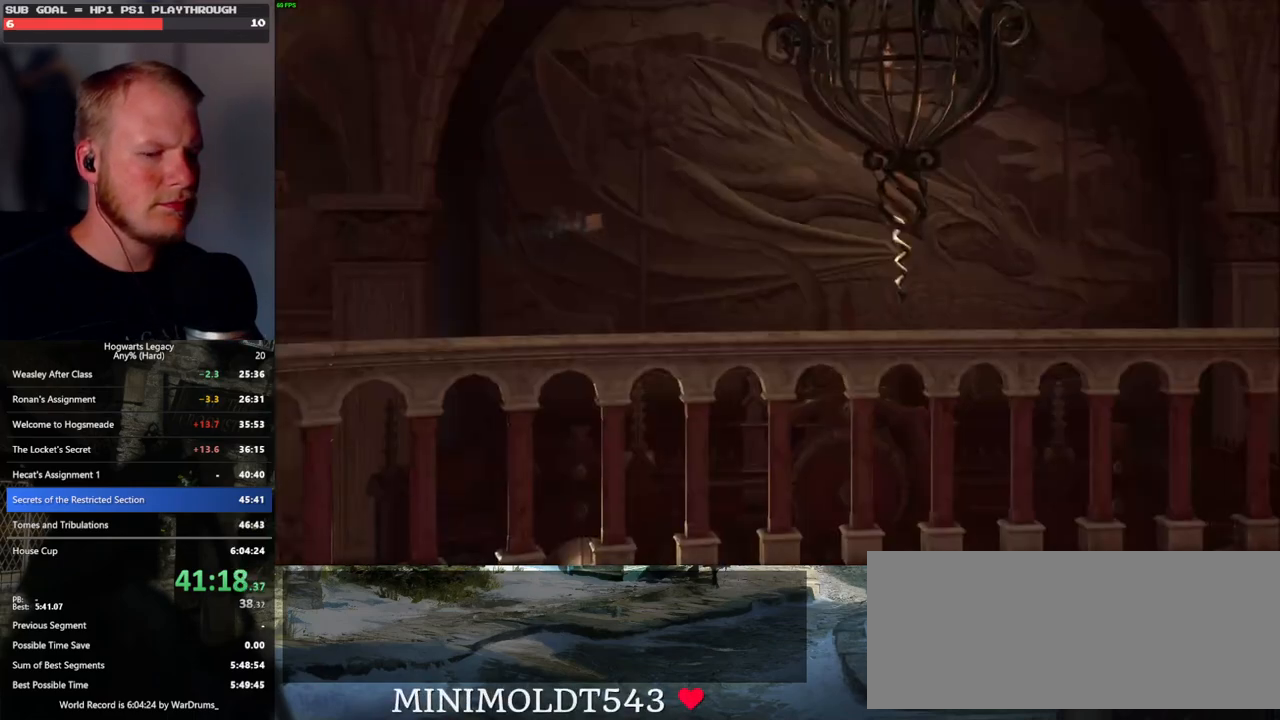
{"keys": ["q"], "mouse": [], "events": []}
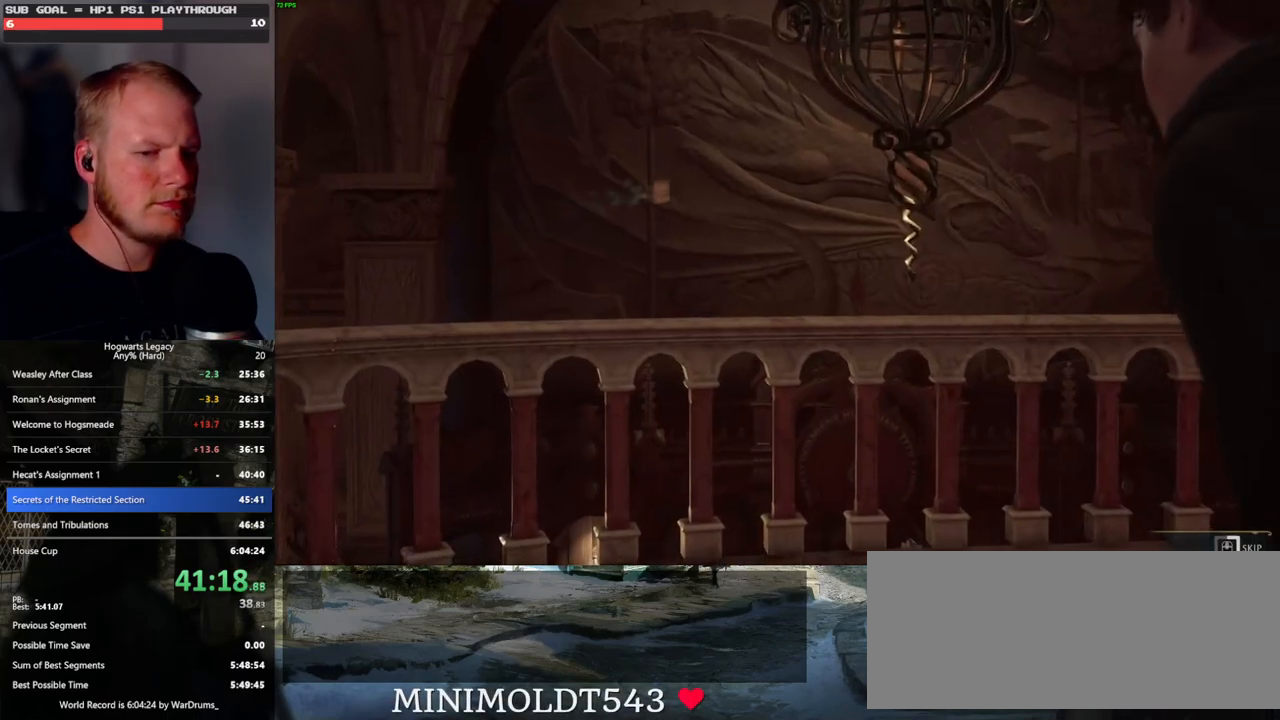
{"keys": ["q"], "mouse": [], "events": []}
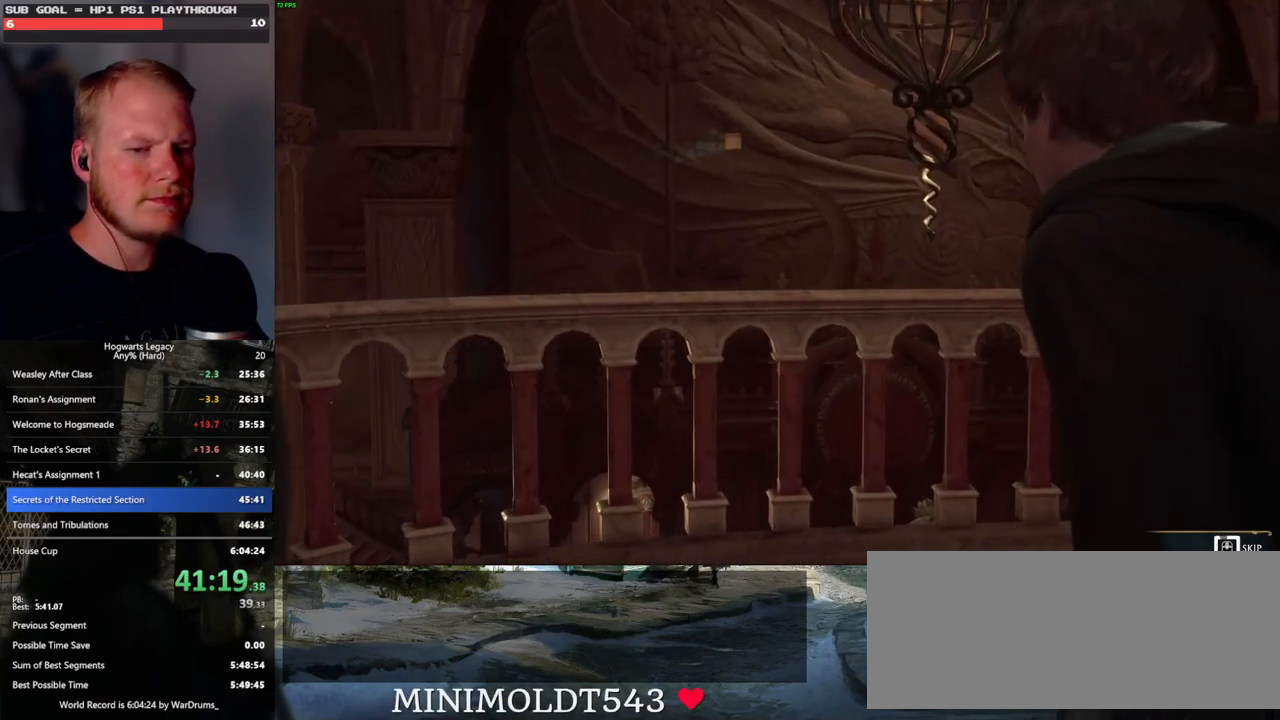
{"keys": ["q"], "mouse": [], "events": []}
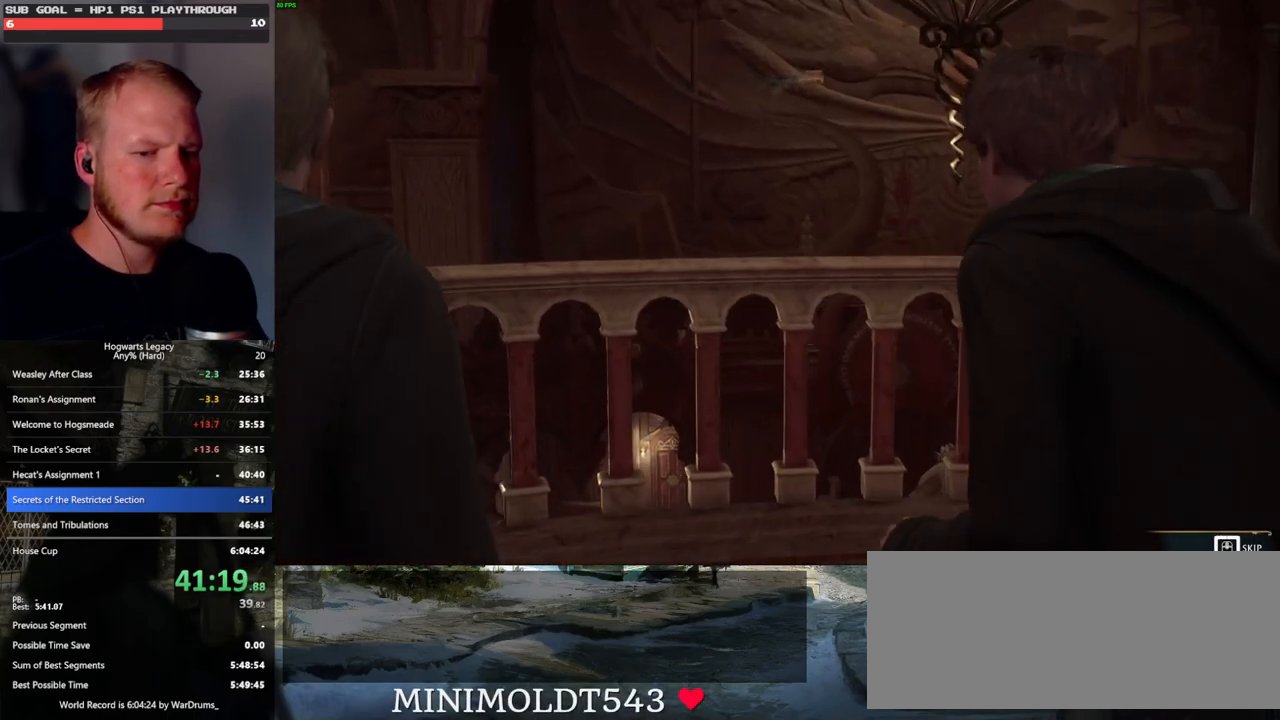
{"keys": ["q"], "mouse": [], "events": []}
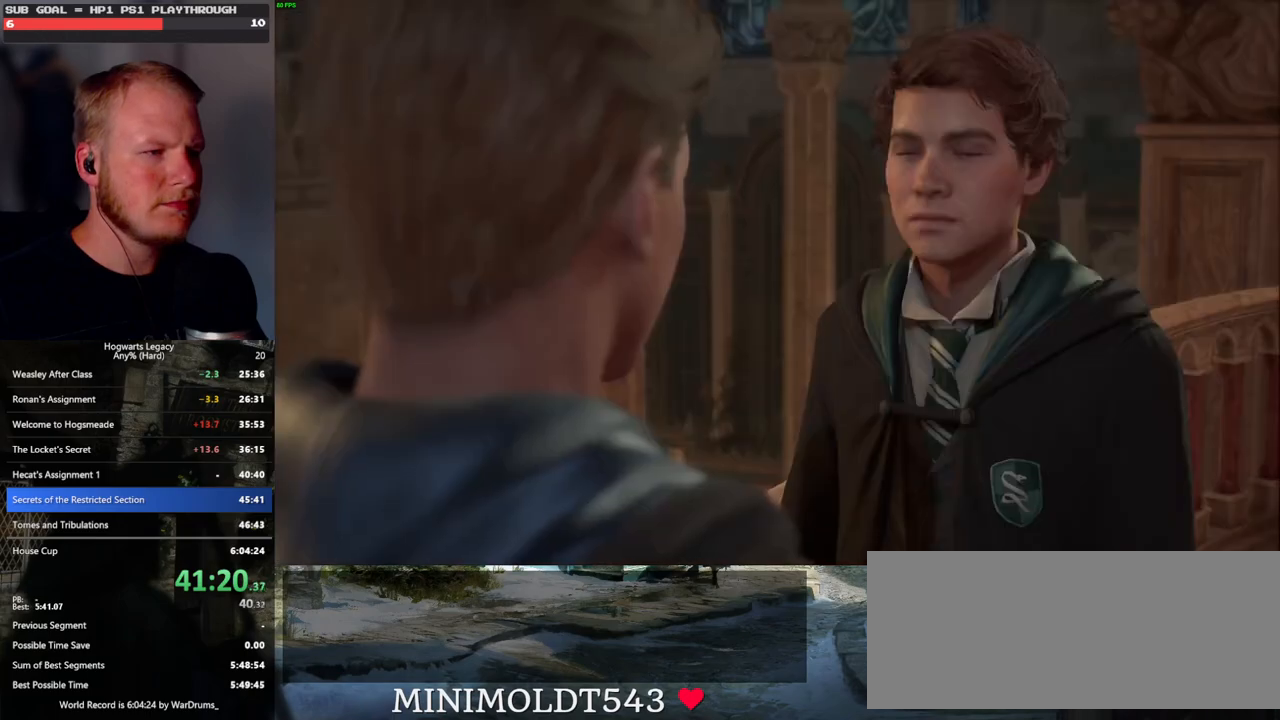
{"keys": ["q"], "mouse": ["wheel"], "events": [[67, "mouse_wheel", "down"], [100, "mouse_wheel", "up"], [133, "q", "up"], [167, "mouse_wheel", "down"], [200, "mouse_wheel", "up"], [267, "mouse_wheel", "down"], [283, "mouse_wheel", "up"], [333, "mouse_wheel", "down"], [350, "mouse_wheel", "up"], [383, "mouse_wheel", "down"], [467, "mouse_wheel", "up"], [483, "mouse_wheel", "down"], [500, "q", "down"]]}
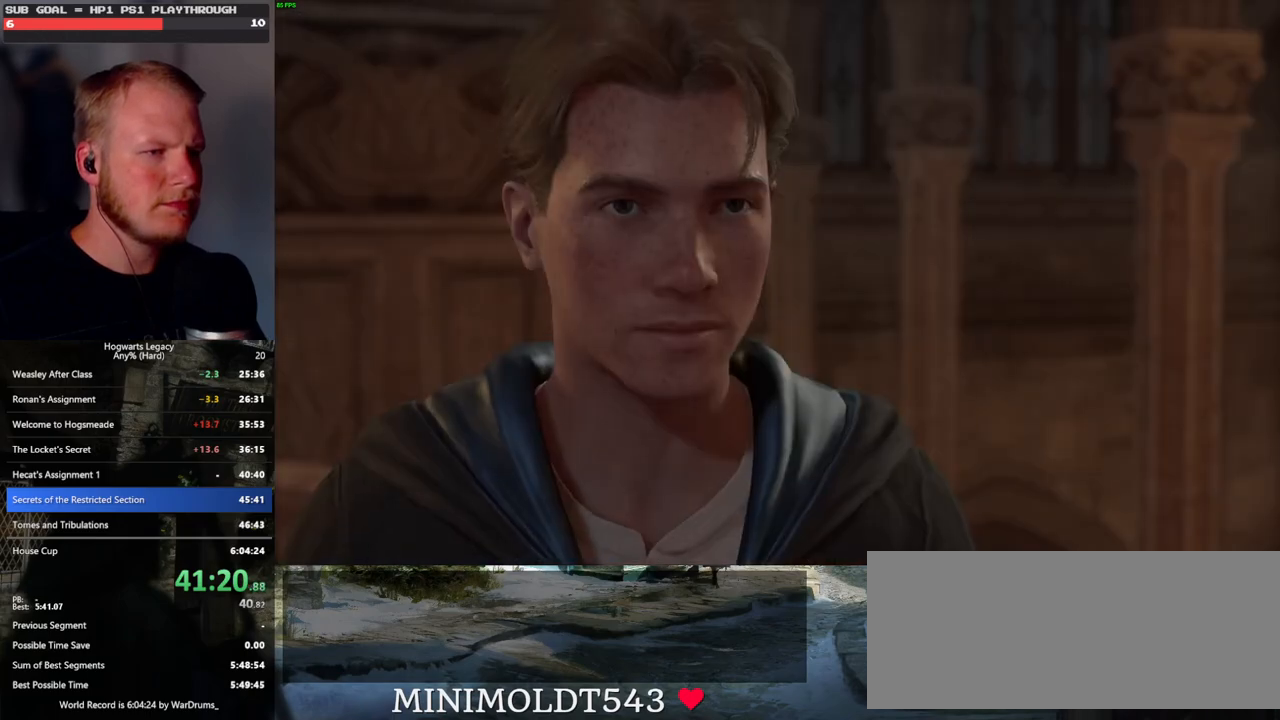
{"keys": ["q"], "mouse": [], "events": [[17, "mouse_wheel", "up"], [33, "space", "down"], [50, "mouse_wheel", "down"], [67, "mouse_wheel", "up"], [67, "q", "up"], [83, "space", "up"], [167, "q", "down"], [183, "space", "down"], [233, "q", "up"], [250, "space", "up"], [333, "mouse_wheel", "down"], [333, "q", "down"], [350, "mouse_wheel", "up"], [350, "space", "down"], [383, "q", "up"], [400, "mouse_wheel", "down"], [400, "space", "up"], [433, "mouse_wheel", "up"], [450, "mouse_wheel", "down"], [483, "mouse_wheel", "up"], [483, "q", "down"]]}
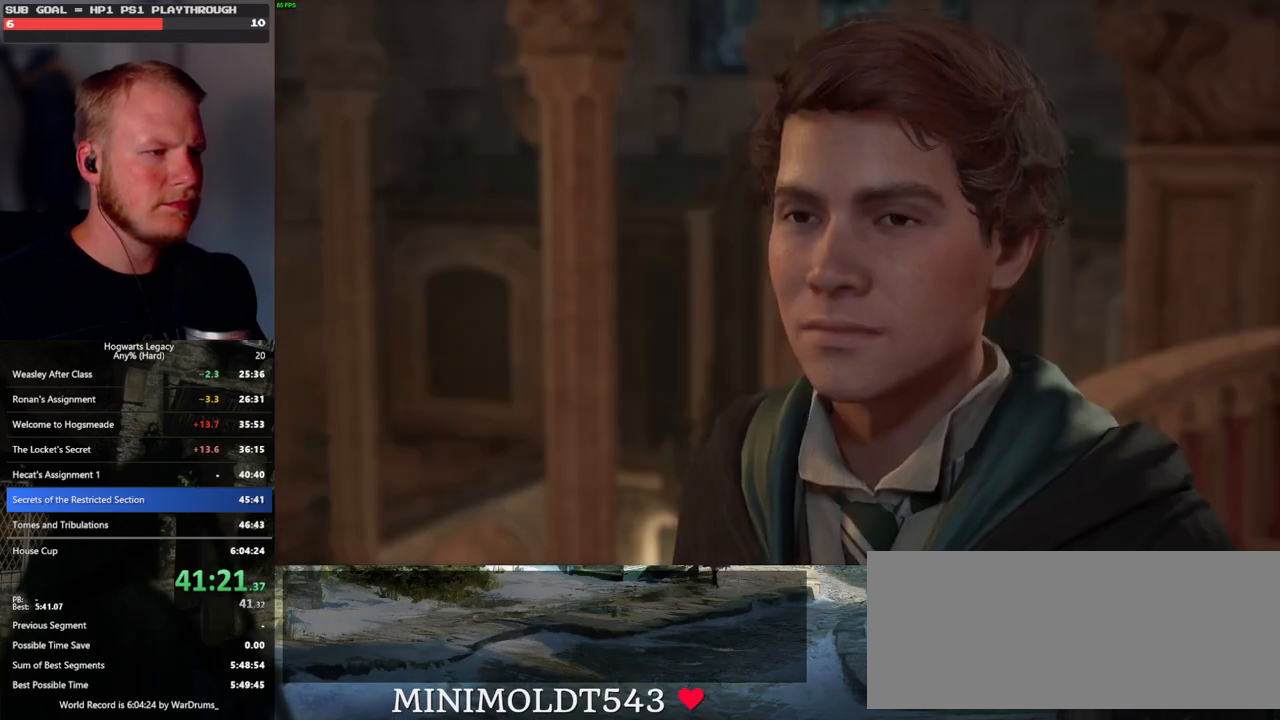
{"keys": ["q"], "mouse": [], "events": [[17, "space", "down"], [50, "space", "up"], [67, "q", "up"], [150, "q", "down"], [167, "space", "down"], [233, "q", "up"], [233, "space", "up"], [300, "mouse_wheel", "down"], [333, "mouse_wheel", "up"], [333, "q", "down"], [367, "space", "down"], [383, "q", "up"], [383, "space", "up"], [417, "mouse_wheel", "down"], [483, "mouse_wheel", "up"], [483, "q", "down"]]}
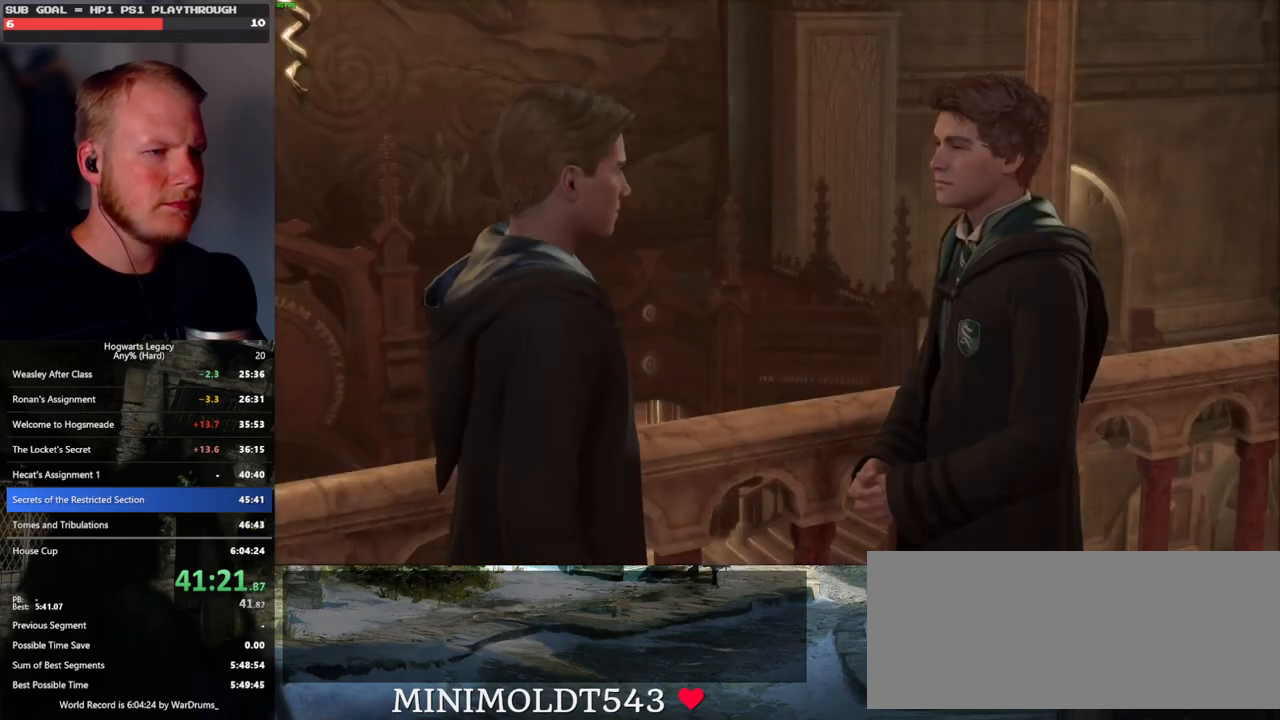
{"keys": ["q", "space"], "mouse": [], "events": [[17, "space", "down"], [50, "space", "up"], [100, "q", "up"], [117, "q", "down"], [183, "space", "down"], [217, "space", "up"], [233, "q", "up"], [250, "mouse_wheel", "down"], [283, "mouse_wheel", "up"], [317, "q", "down"], [333, "space", "down"], [350, "mouse_wheel", "down"], [383, "mouse_wheel", "up"], [383, "space", "up"], [400, "q", "up"], [417, "mouse_wheel", "down"], [433, "mouse_wheel", "up"], [433, "q", "down"], [500, "space", "down"]]}
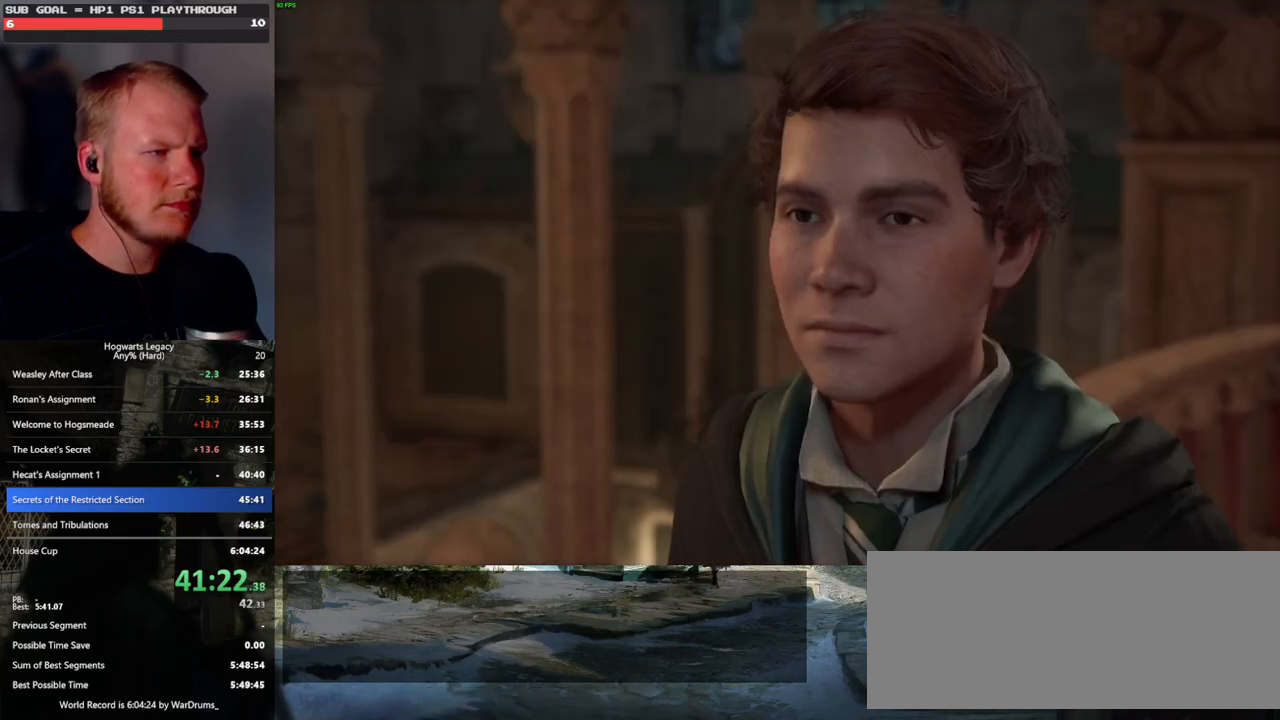
{"keys": ["q", "space"], "mouse": [], "events": [[50, "space", "up"], [150, "mouse_wheel", "down"], [167, "mouse_wheel", "up"], [167, "space", "down"], [183, "mouse_wheel", "down"], [217, "space", "up"], [317, "mouse_wheel", "up"], [333, "space", "down"], [417, "space", "up"], [467, "space", "down"]]}
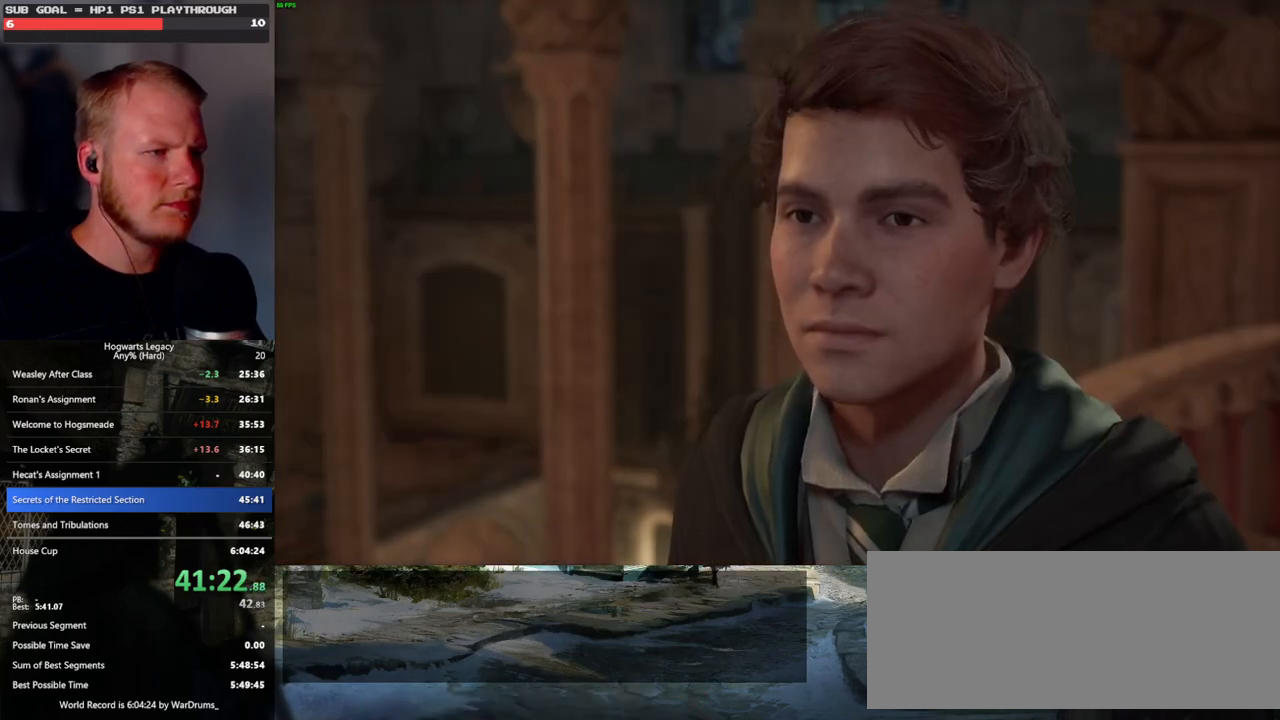
{"keys": ["s"], "mouse": [], "events": [[50, "space", "up"], [67, "mouse_wheel", "down"], [150, "mouse_wheel", "up"], [167, "mouse_wheel", "down"], [183, "mouse_wheel", "up"], [183, "space", "down"], [217, "space", "up"], [350, "q", "up"], [500, "s", "down"]]}
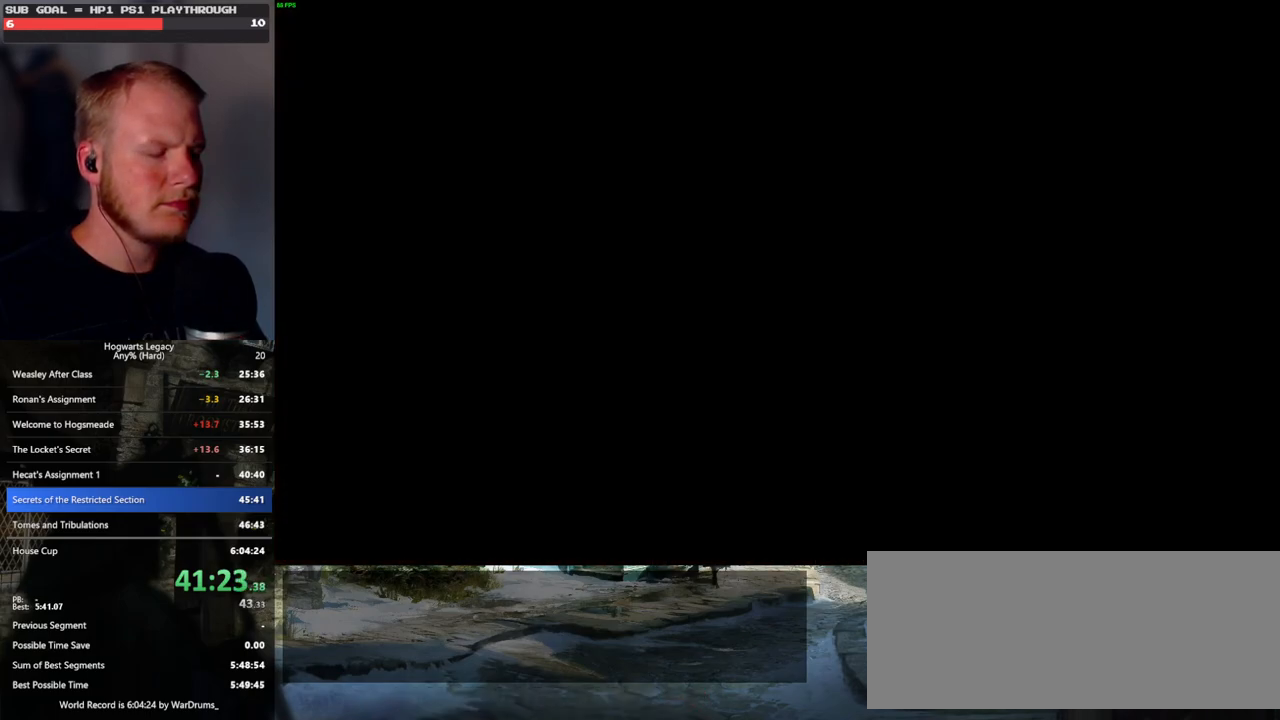
{"keys": ["d"], "mouse": [], "events": [[117, "space", "down"], [233, "d", "down"], [250, "space", "up"], [433, "s", "up"]]}
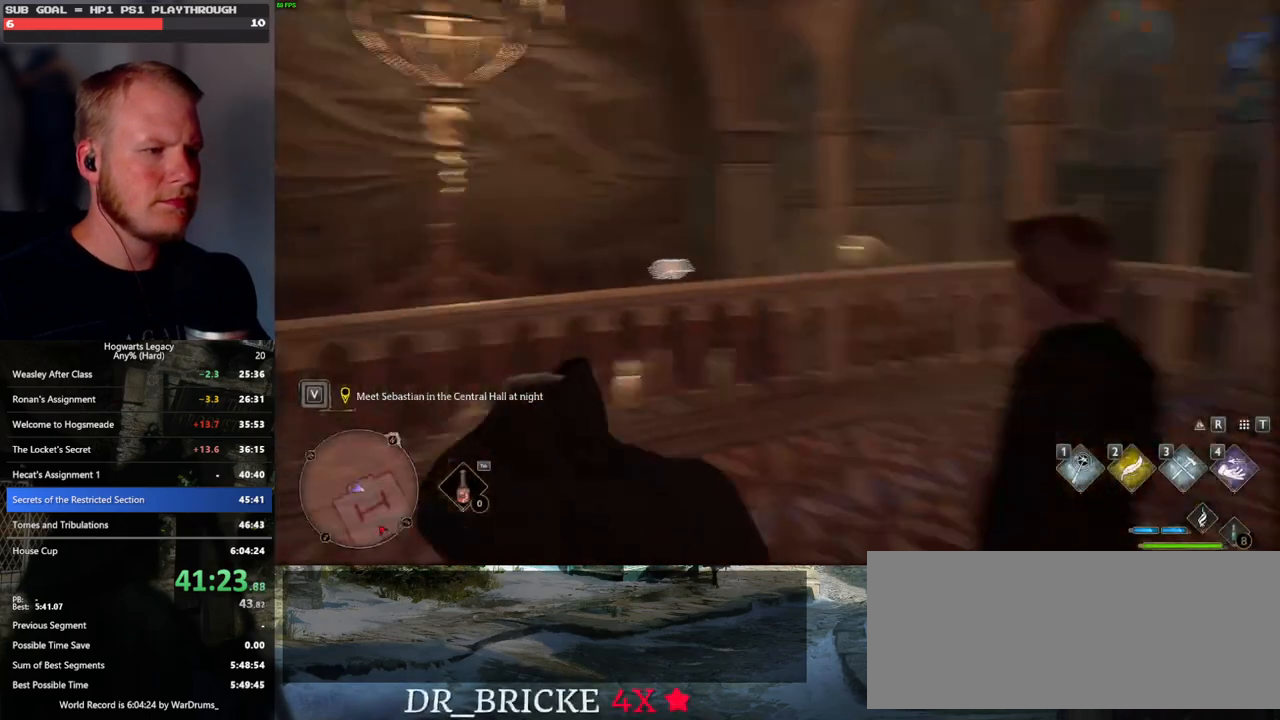
{"keys": ["d"], "mouse": [], "events": [[33, "shift_l", "down"], [167, "shift_l", "up"]]}
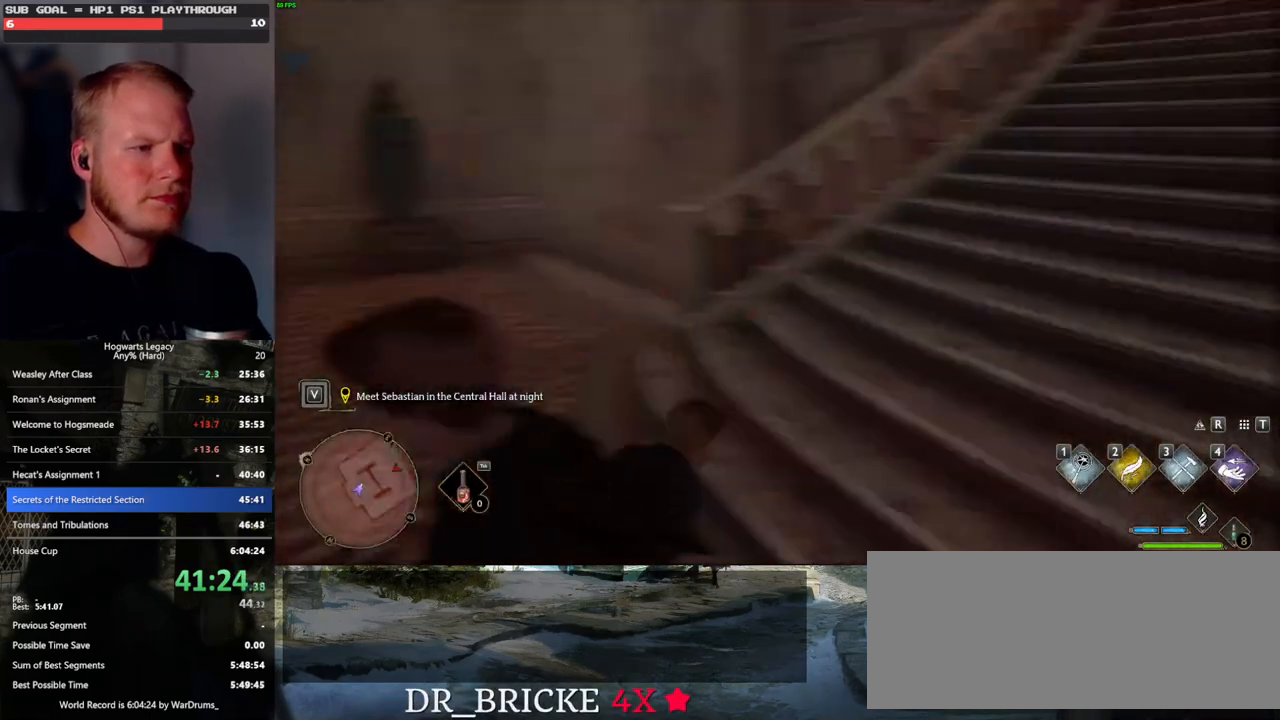
{"keys": ["w"], "mouse": [], "events": [[167, "space", "down"], [183, "w", "down"], [267, "space", "up"], [383, "d", "up"]]}
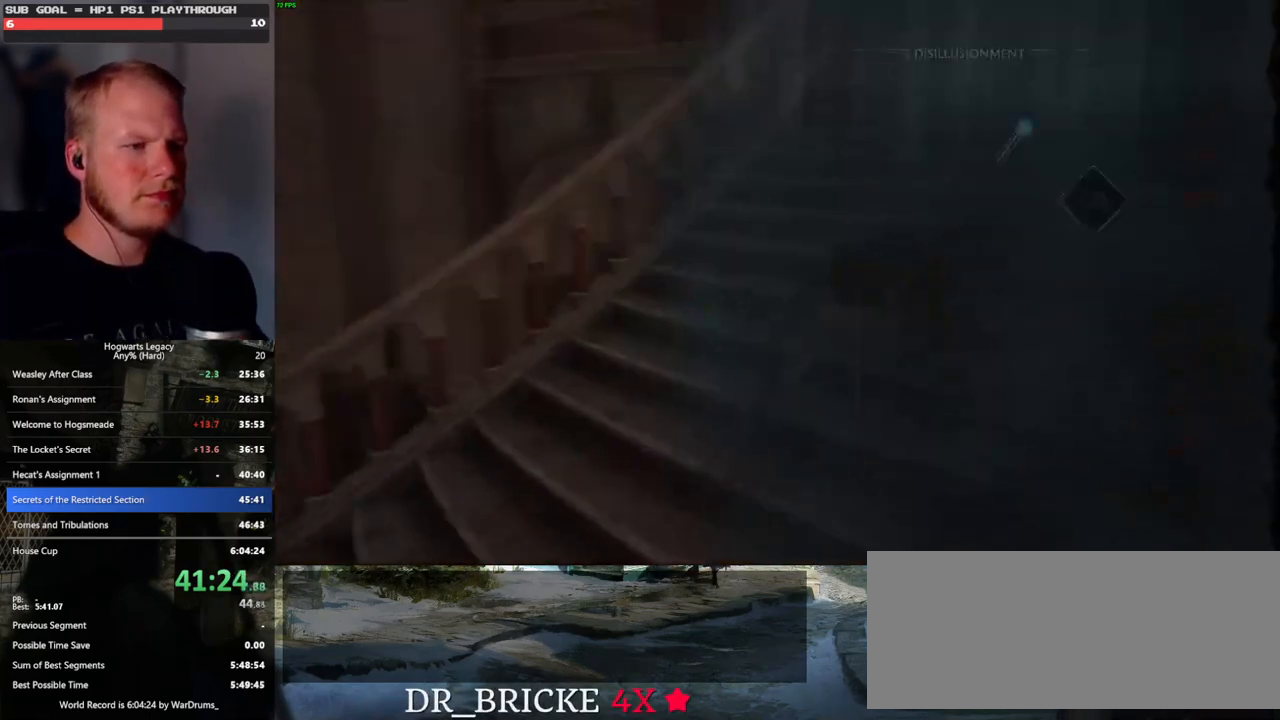
{"keys": [], "mouse": [], "events": [[150, "space", "down"], [183, "w", "up"], [250, "space", "up"]]}
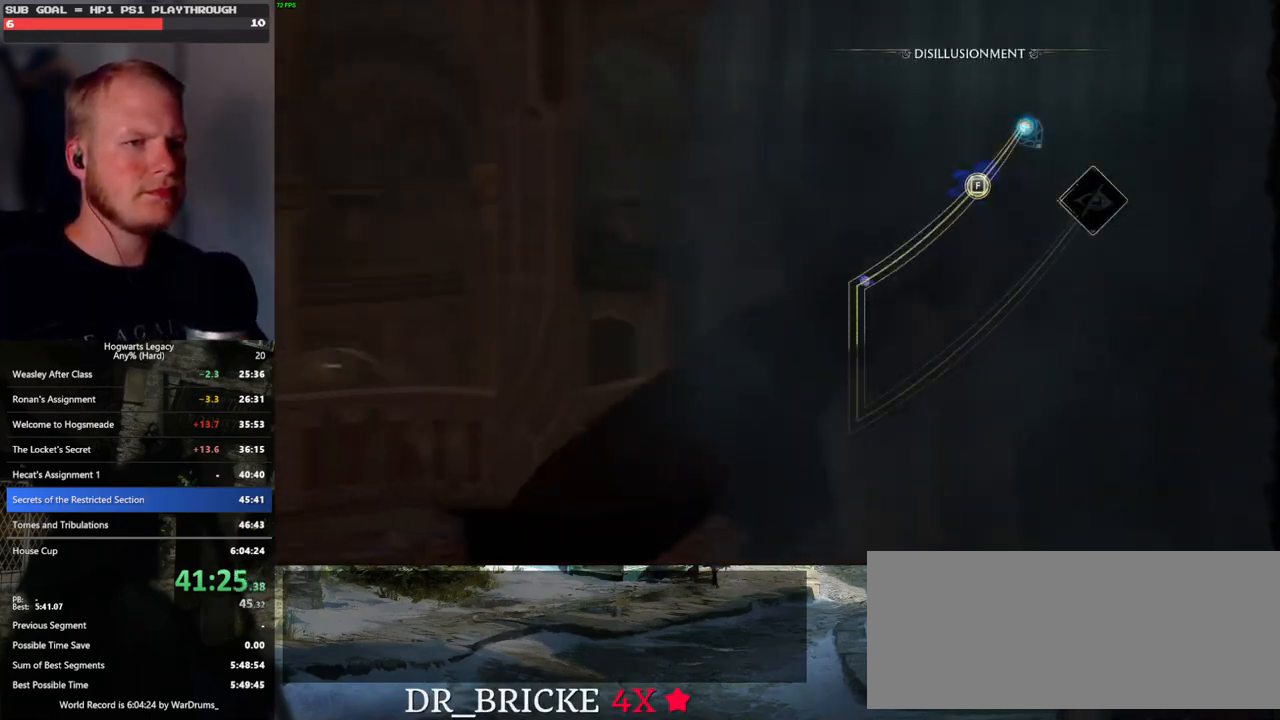
{"keys": [], "mouse": [], "events": []}